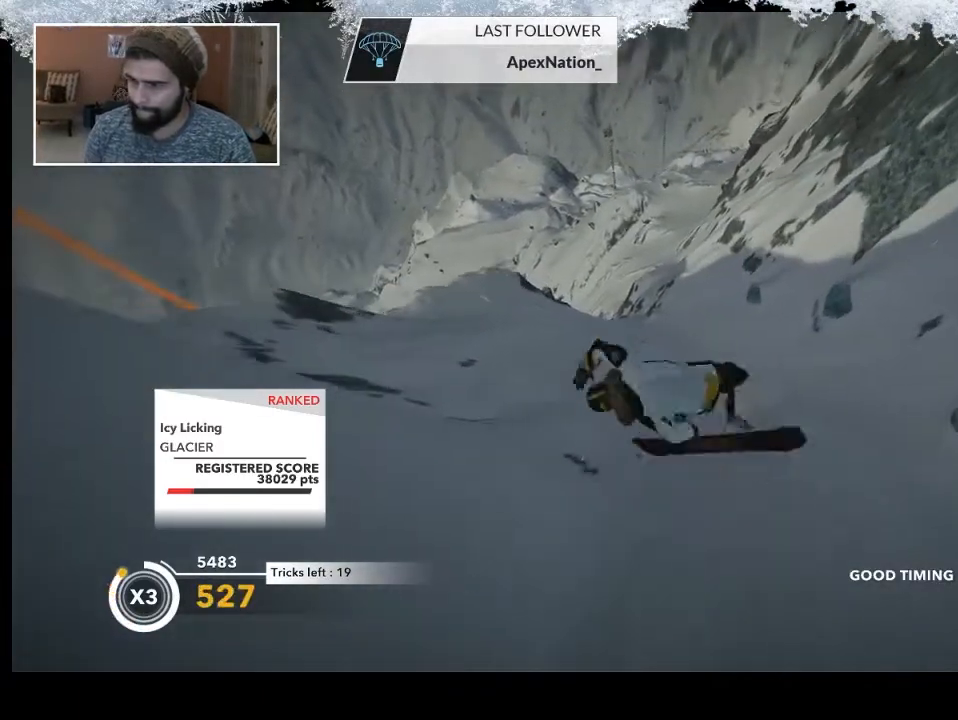
Gameplay with a controller (PlayStation layout); each line is a JSON object with the inputs held at the frame after it. "events" lists button and stick changes between this image and that frame as [ms after this image, input, new state], when the widget could be followed in between.
{"buttons": ["L2"], "left_stick": "center", "right_stick": "up", "events": []}
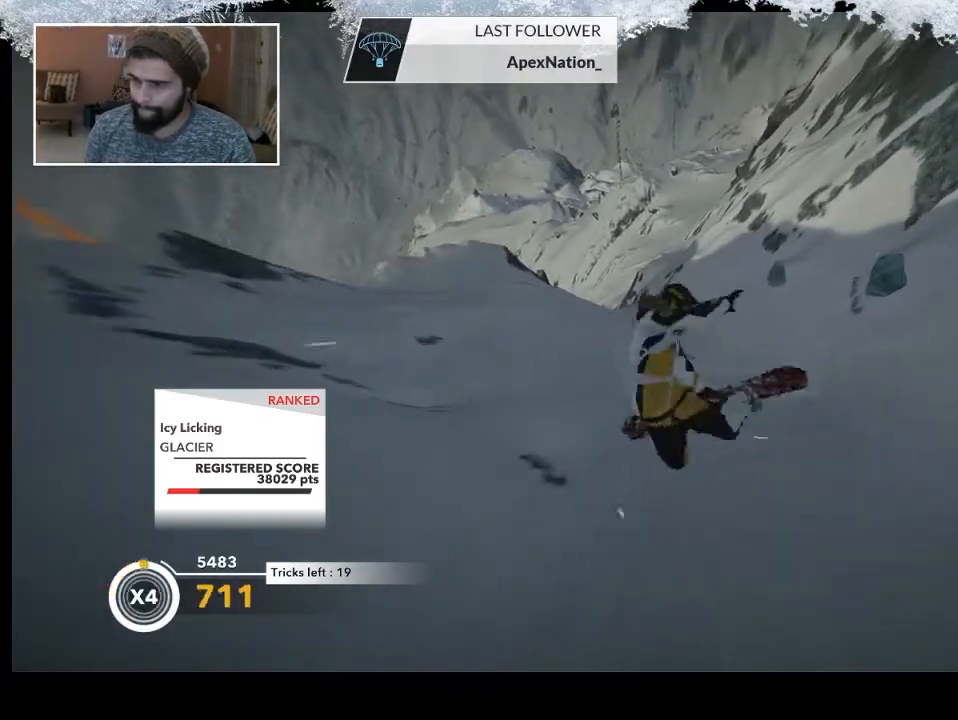
{"buttons": [], "left_stick": "center", "right_stick": "center", "events": [[333, "L2", "up"], [400, "right_stick", "center"]]}
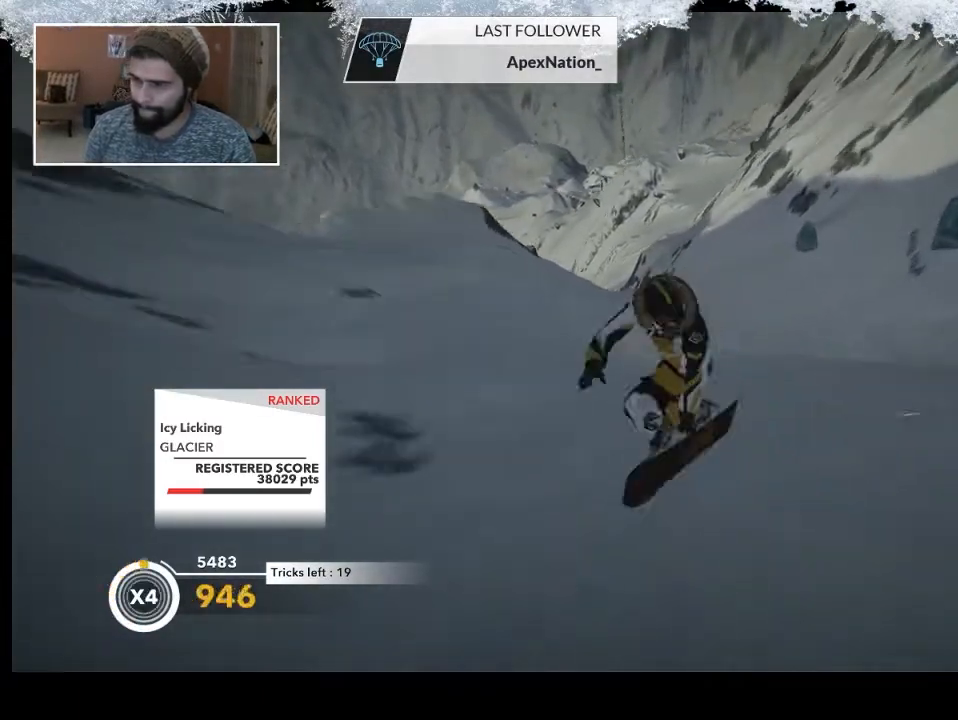
{"buttons": [], "left_stick": "left", "right_stick": "center", "events": [[100, "left_stick", "left"]]}
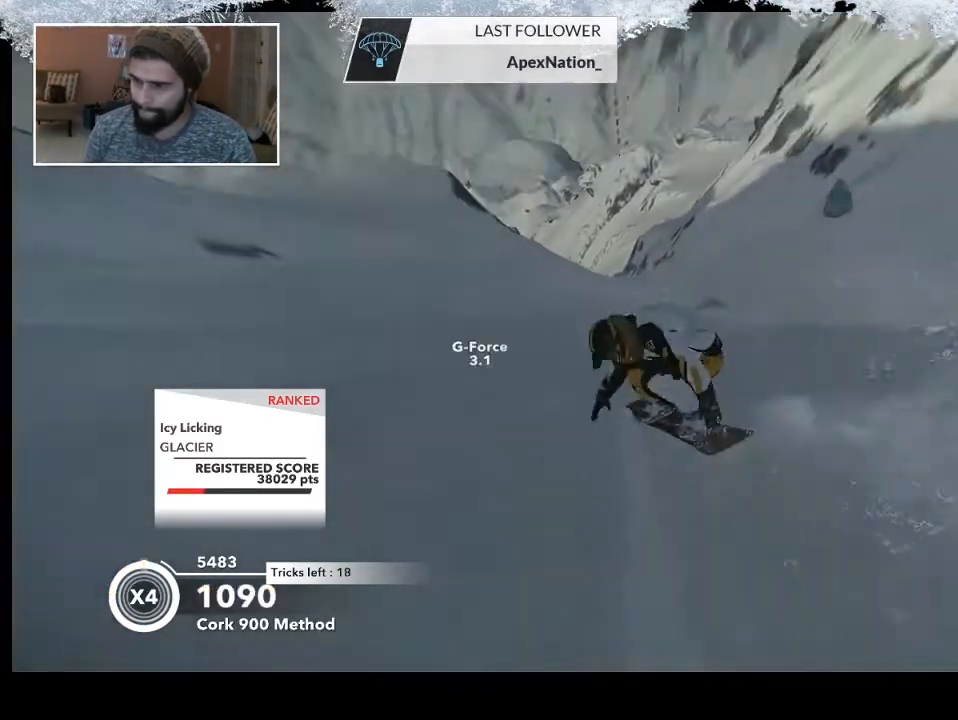
{"buttons": [], "left_stick": "left", "right_stick": "center", "events": []}
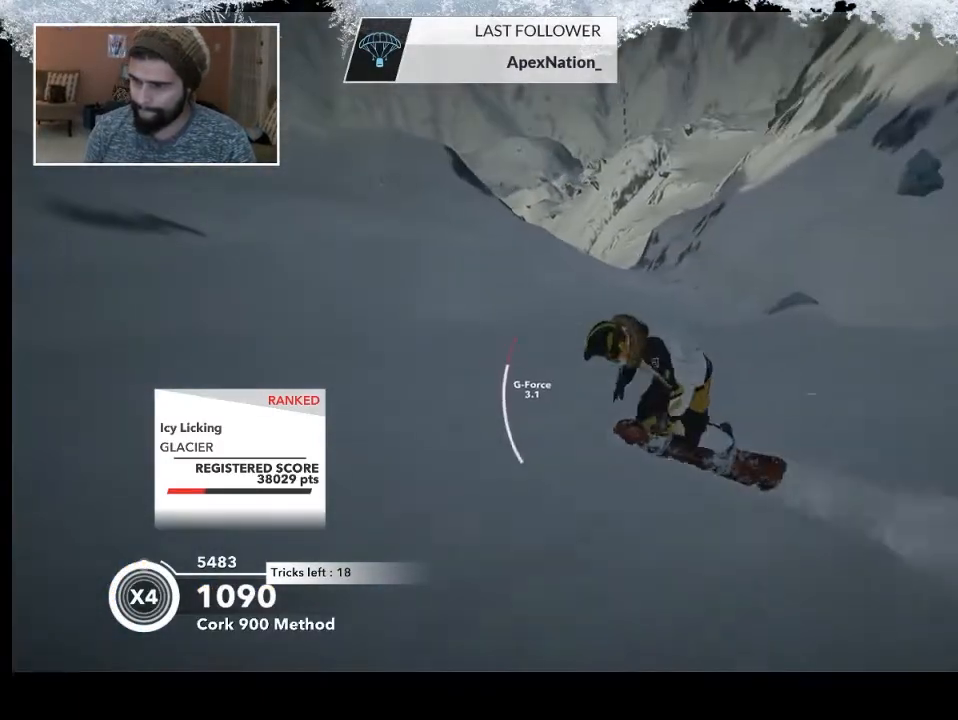
{"buttons": [], "left_stick": "right", "right_stick": "center", "events": [[333, "left_stick", "center"], [500, "left_stick", "right"]]}
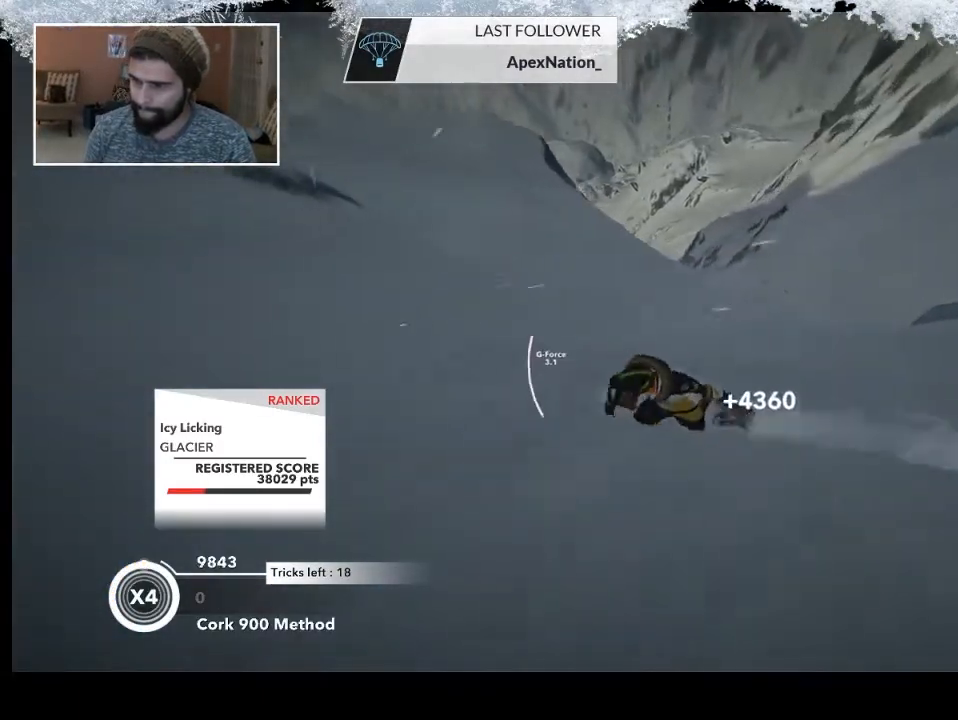
{"buttons": ["R2"], "left_stick": "left", "right_stick": "center", "events": [[267, "left_stick", "center"], [333, "R2", "down"], [433, "left_stick", "left"]]}
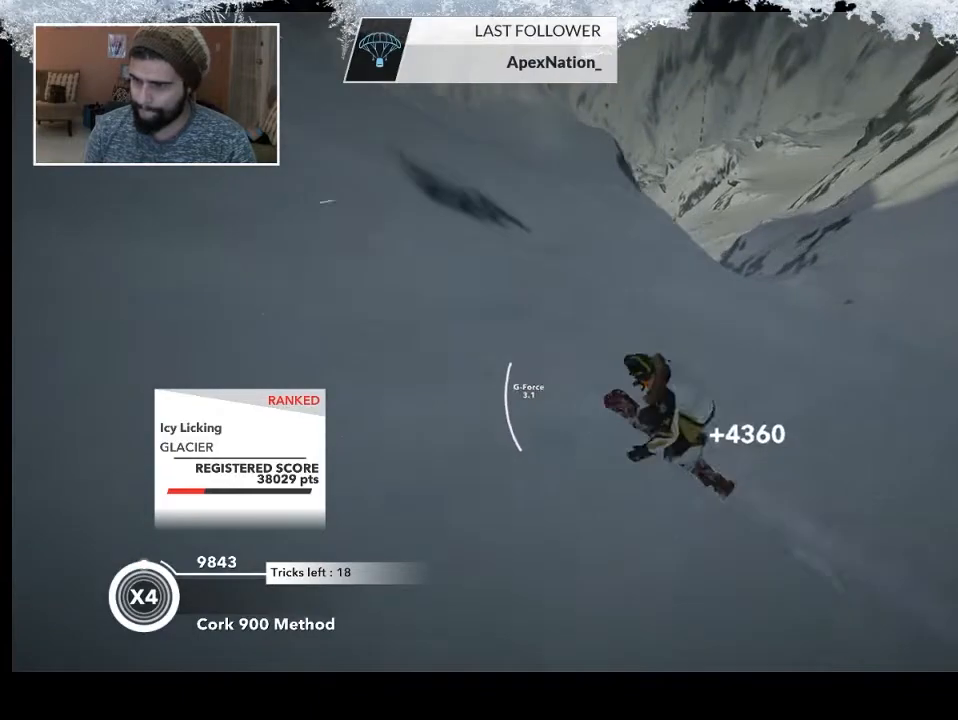
{"buttons": ["R2"], "left_stick": "up-left", "right_stick": "center", "events": [[133, "left_stick", "up-left"]]}
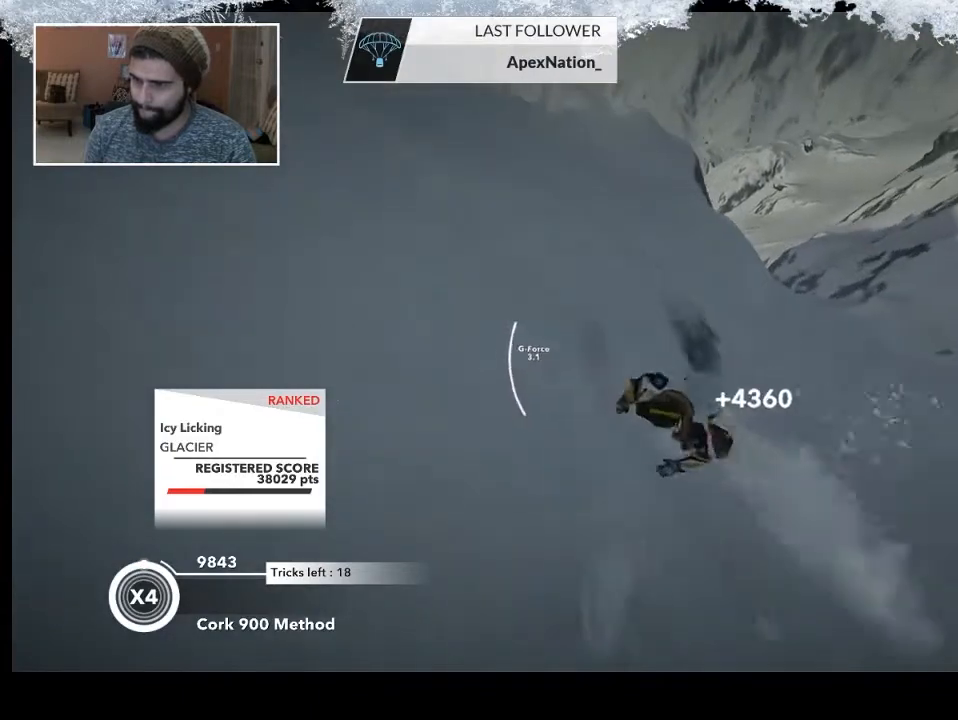
{"buttons": ["L2"], "left_stick": "up-left", "right_stick": "right", "events": [[167, "R2", "up"], [233, "L2", "down"], [300, "right_stick", "right"]]}
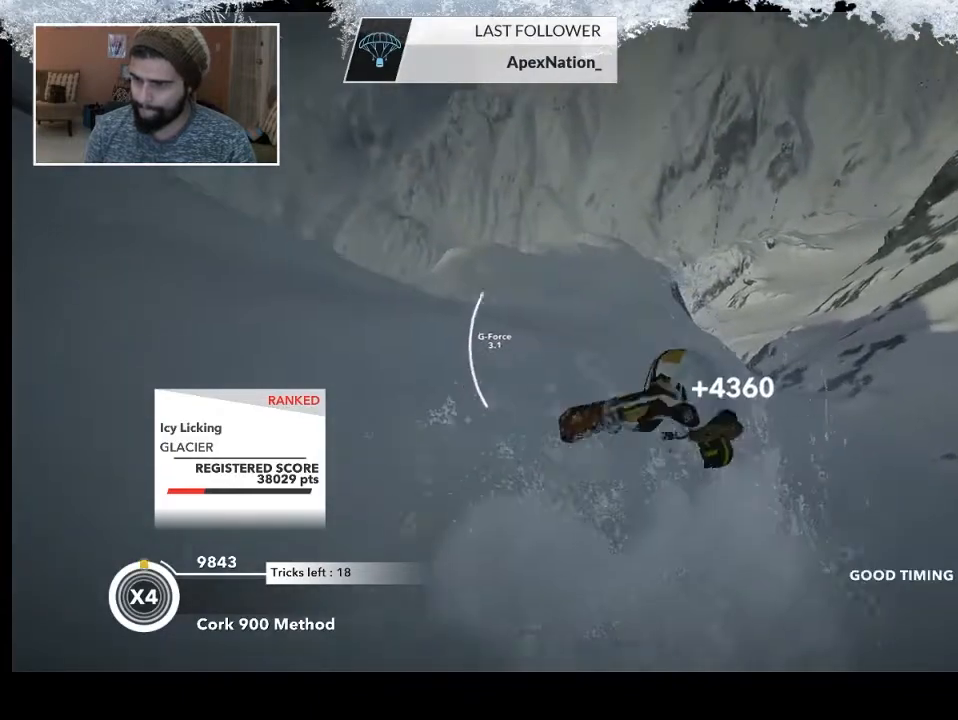
{"buttons": [], "left_stick": "center", "right_stick": "center", "events": [[333, "left_stick", "center"], [500, "L2", "up"], [500, "right_stick", "center"]]}
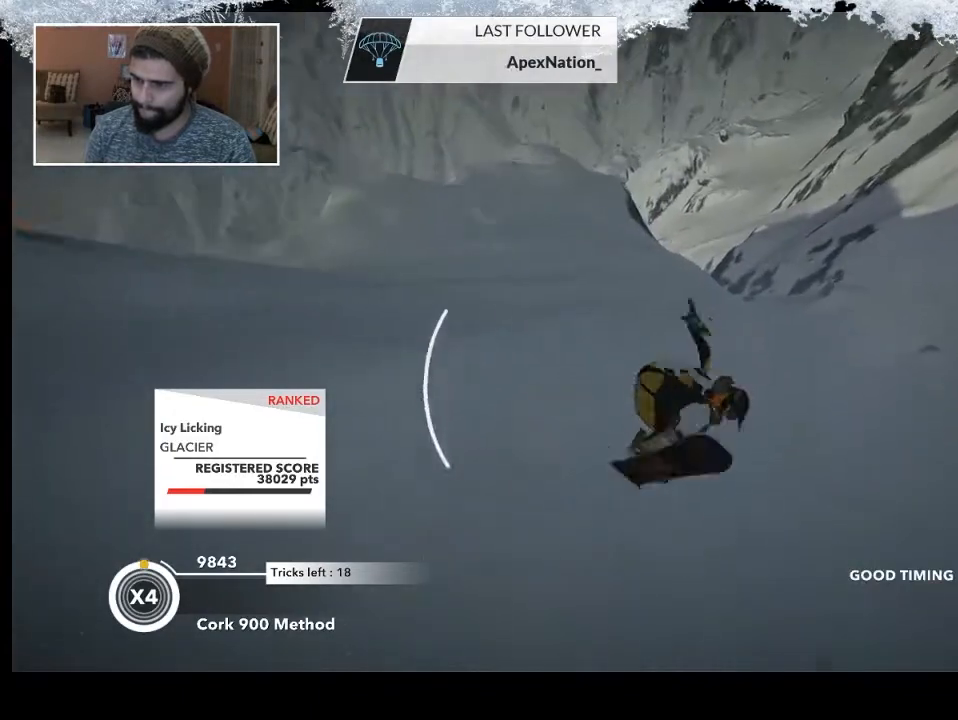
{"buttons": [], "left_stick": "left", "right_stick": "center", "events": [[167, "left_stick", "left"]]}
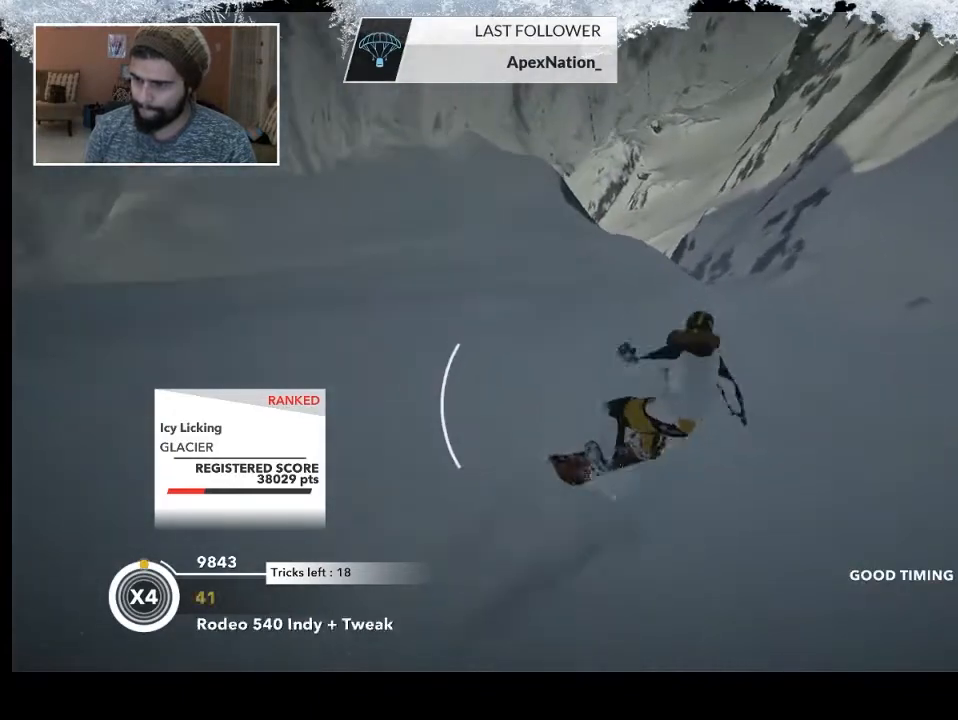
{"buttons": [], "left_stick": "left", "right_stick": "center", "events": []}
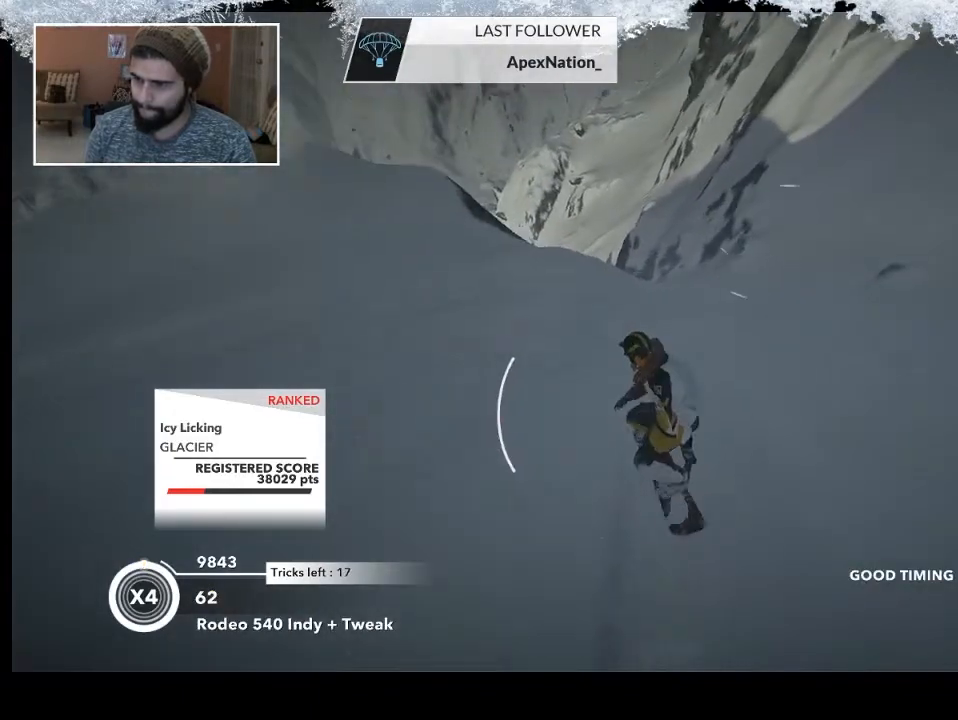
{"buttons": [], "left_stick": "up-left", "right_stick": "center", "events": [[167, "left_stick", "up-left"]]}
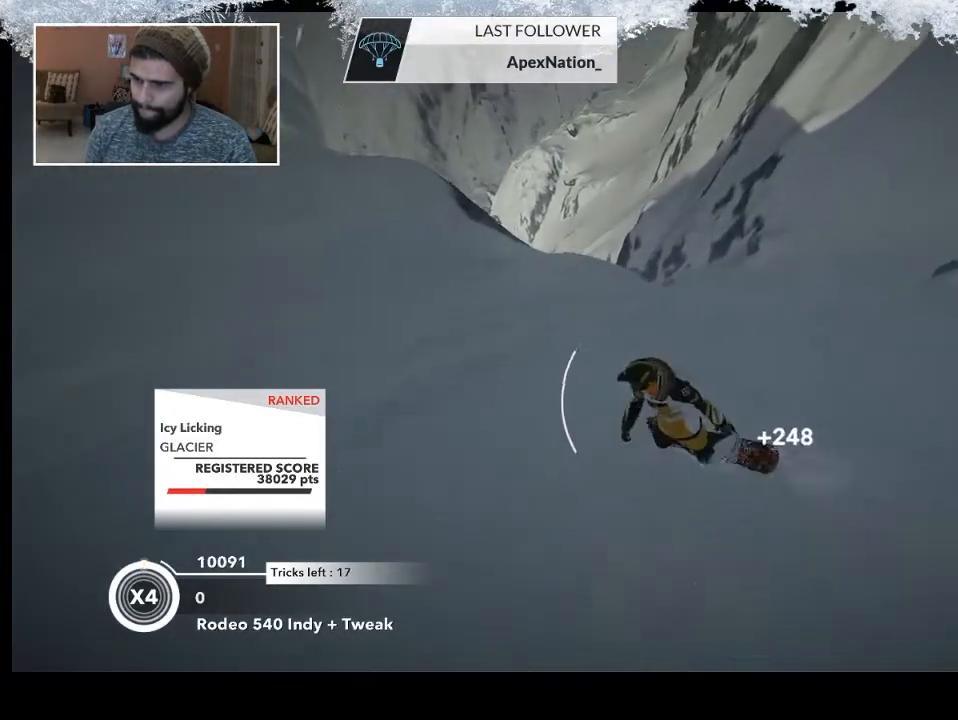
{"buttons": [], "left_stick": "up", "right_stick": "center", "events": [[133, "left_stick", "up"]]}
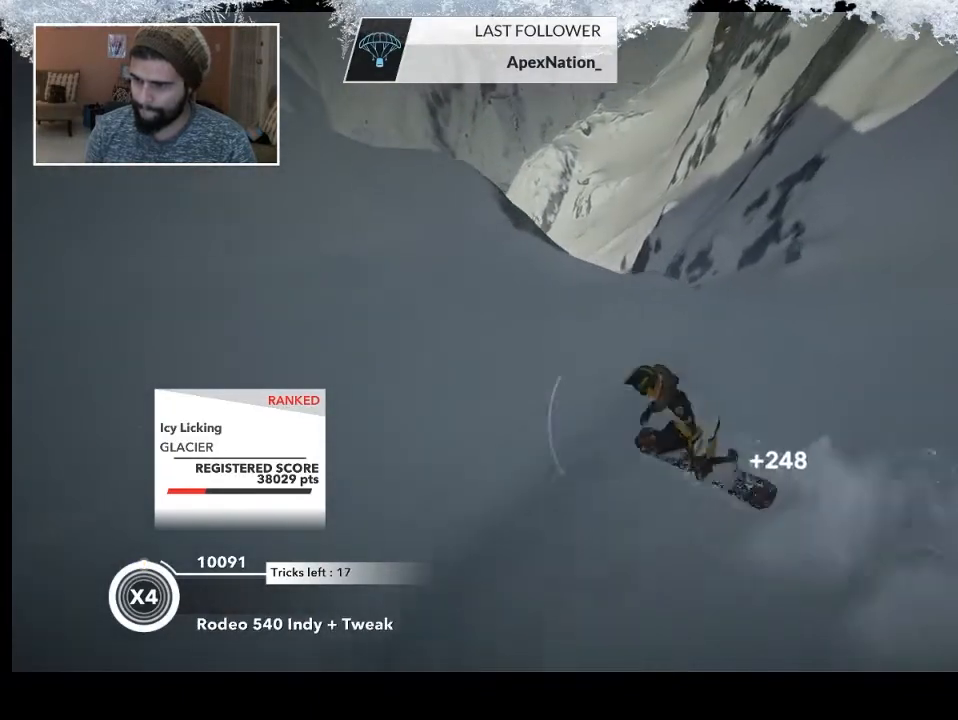
{"buttons": [], "left_stick": "up", "right_stick": "center", "events": []}
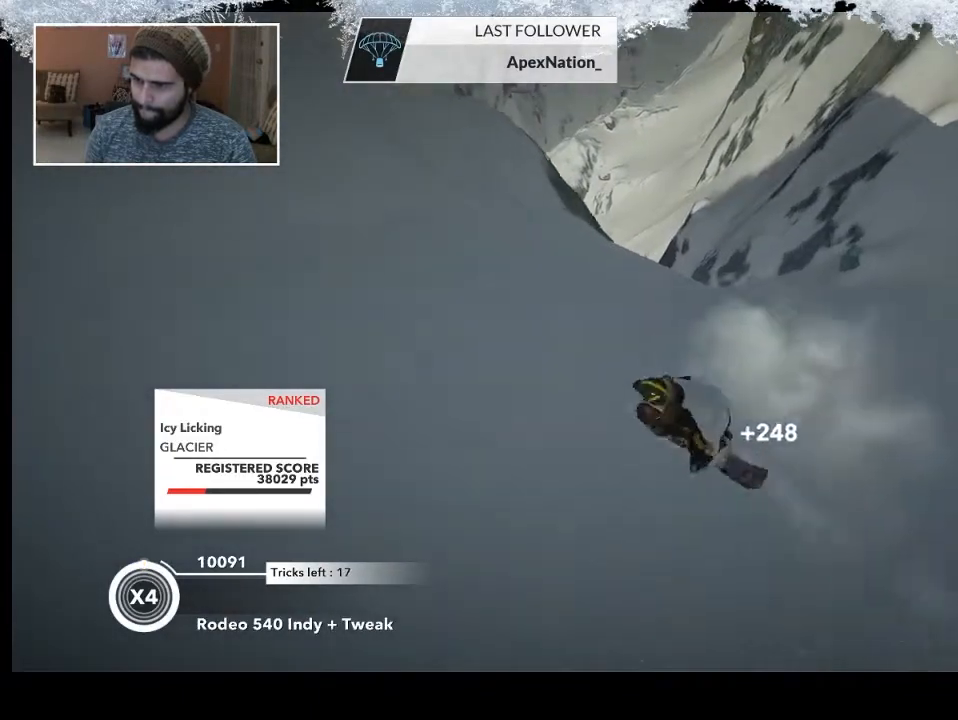
{"buttons": ["R2"], "left_stick": "up", "right_stick": "center", "events": [[267, "R2", "down"]]}
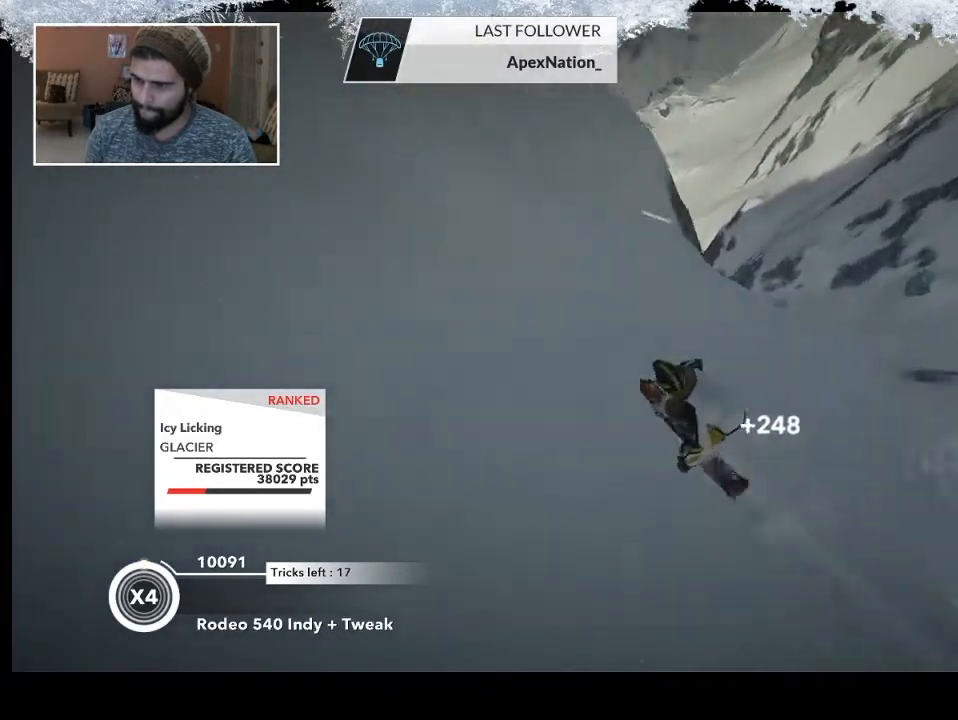
{"buttons": ["R2"], "left_stick": "up", "right_stick": "center", "events": []}
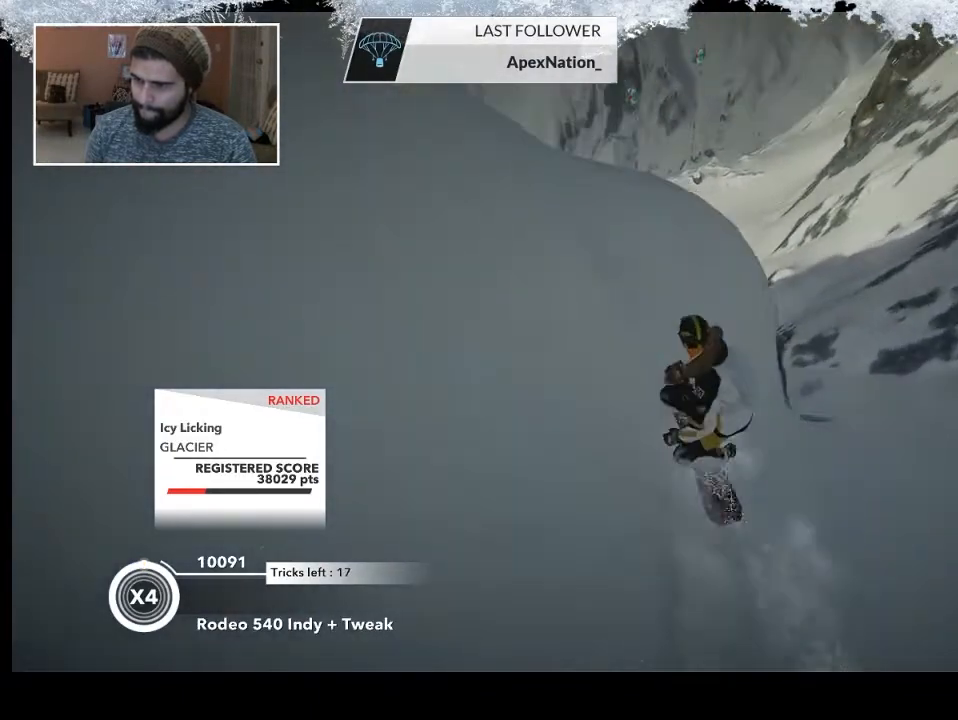
{"buttons": ["R2"], "left_stick": "up-left", "right_stick": "right", "events": [[200, "R2", "up"], [200, "left_stick", "up-left"], [433, "R2", "down"], [433, "right_stick", "right"]]}
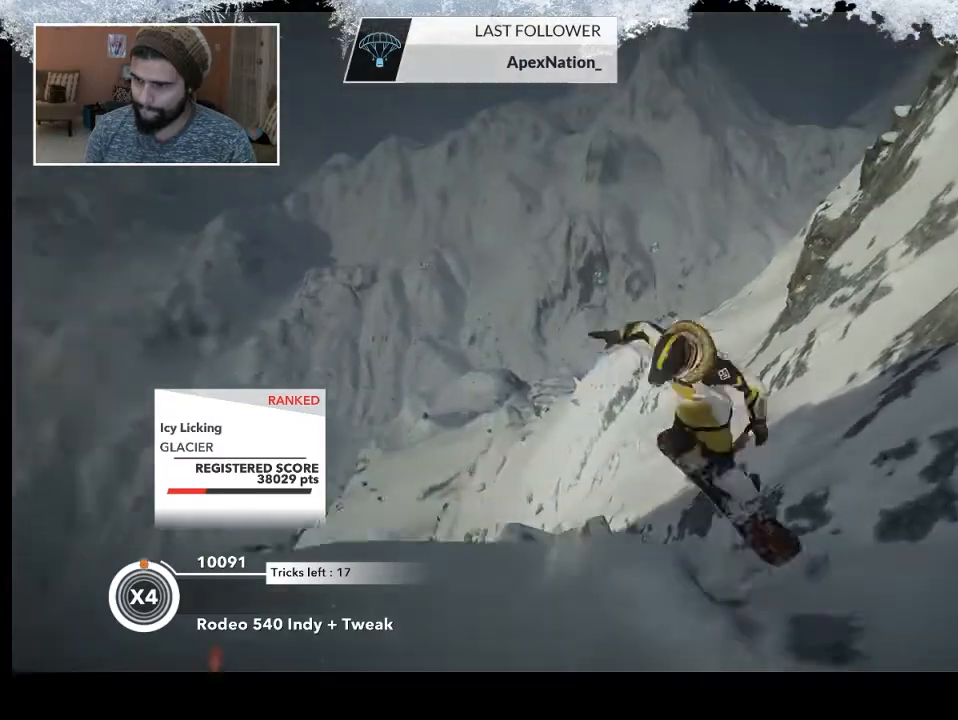
{"buttons": ["R2"], "left_stick": "up-left", "right_stick": "up", "events": [[167, "right_stick", "up-right"], [300, "right_stick", "up"]]}
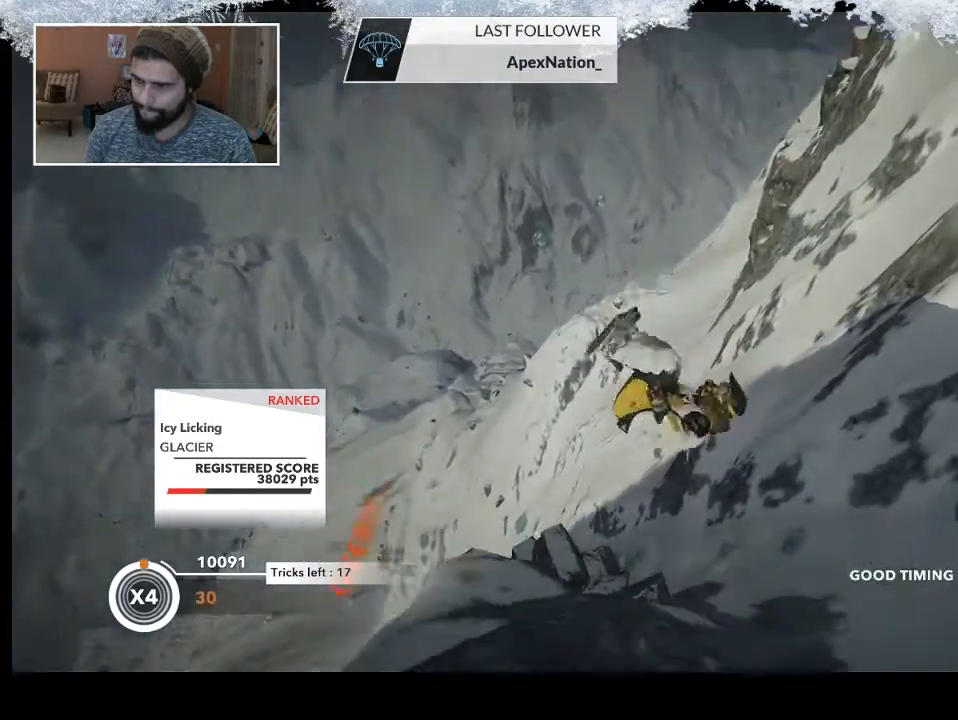
{"buttons": ["R2"], "left_stick": "up-left", "right_stick": "up", "events": []}
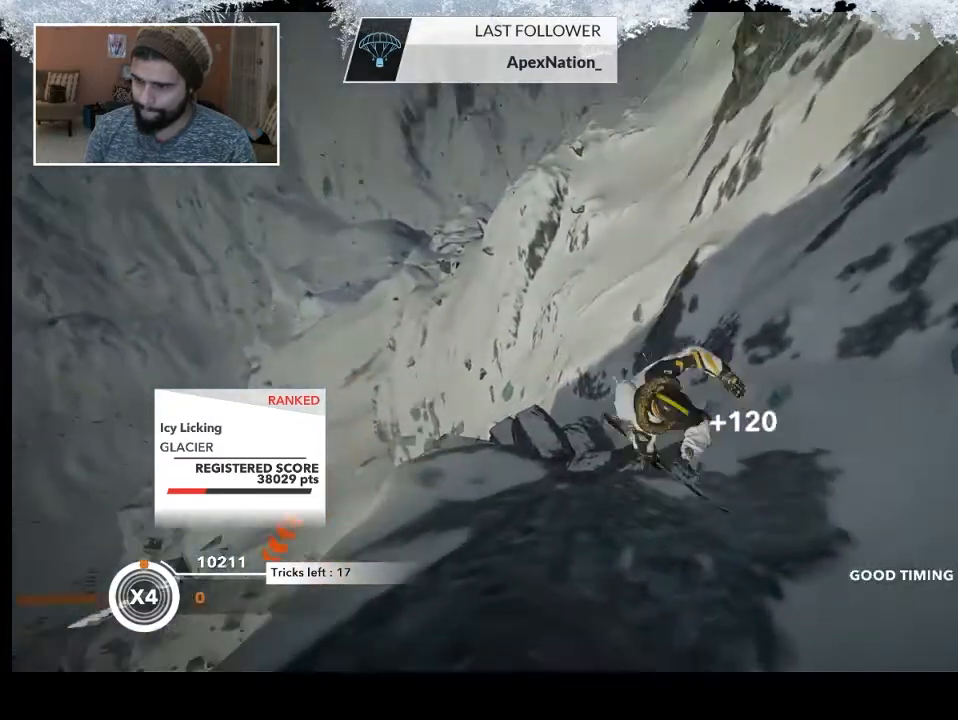
{"buttons": ["R2"], "left_stick": "up-left", "right_stick": "up", "events": []}
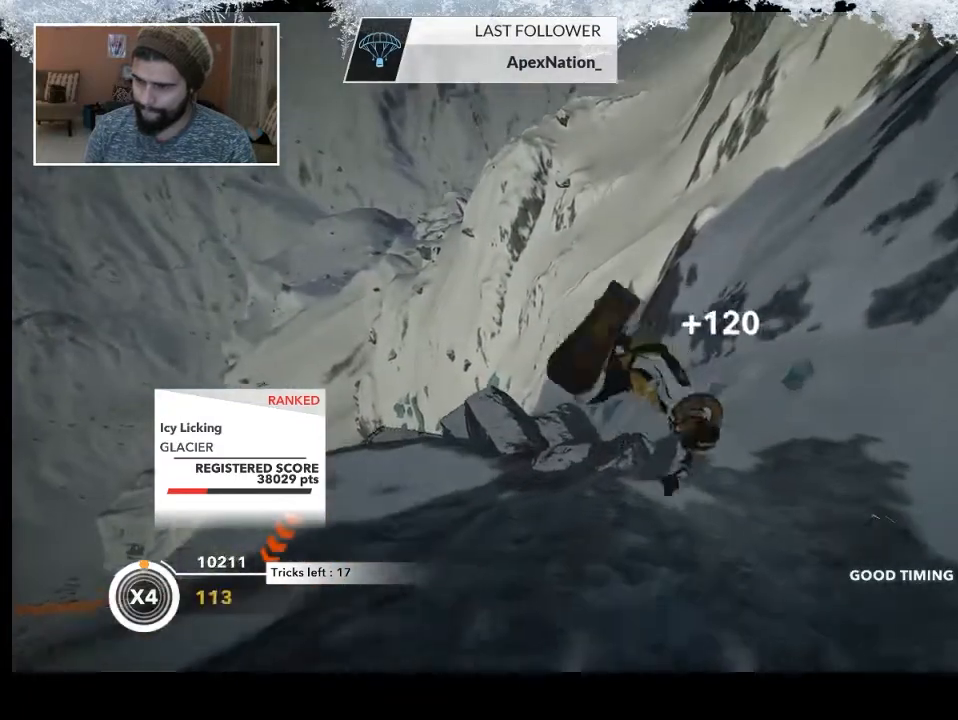
{"buttons": [], "left_stick": "center", "right_stick": "center", "events": [[33, "left_stick", "center"], [433, "R2", "up"], [467, "right_stick", "center"]]}
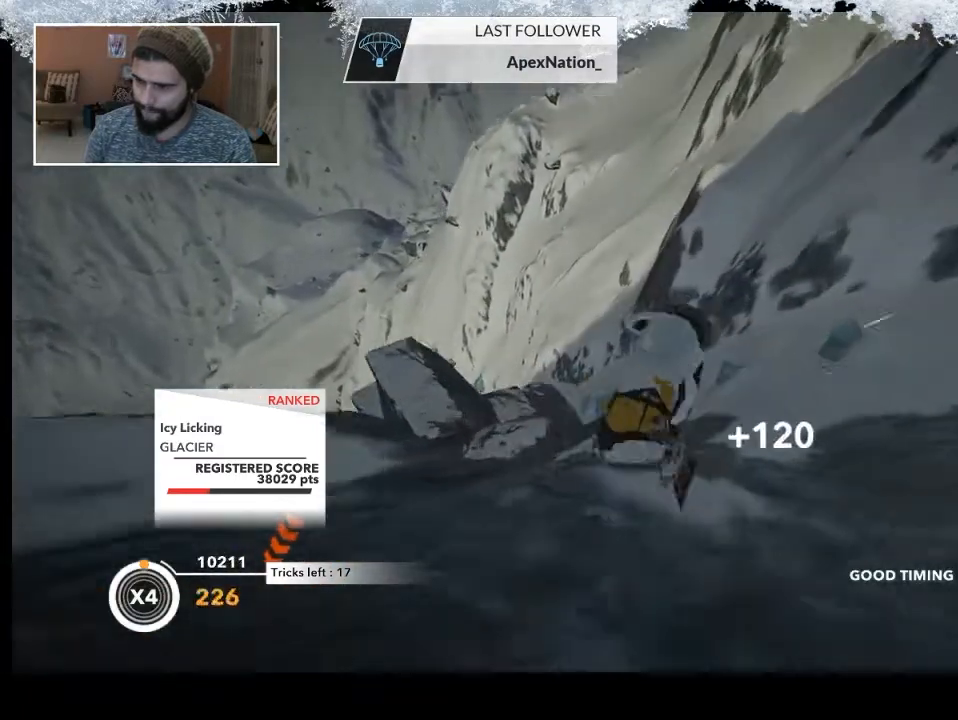
{"buttons": [], "left_stick": "center", "right_stick": "center", "events": [[233, "R2", "down"], [400, "R2", "up"]]}
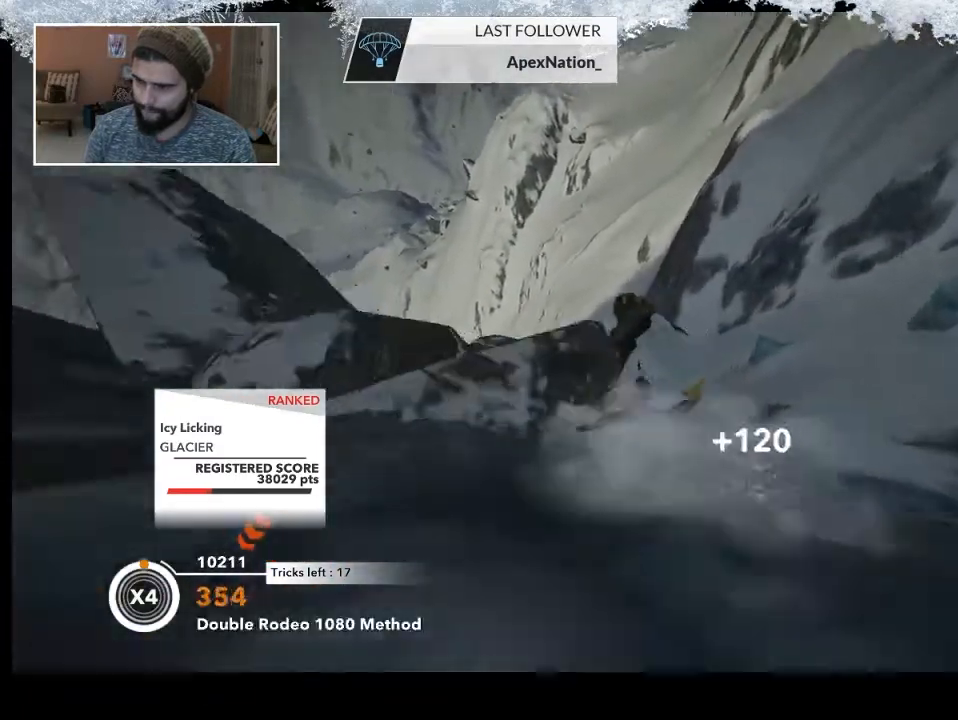
{"buttons": ["R2"], "left_stick": "down-right", "right_stick": "up-right", "events": [[67, "left_stick", "down-right"], [233, "right_stick", "right"], [267, "R2", "down"], [467, "right_stick", "up-right"]]}
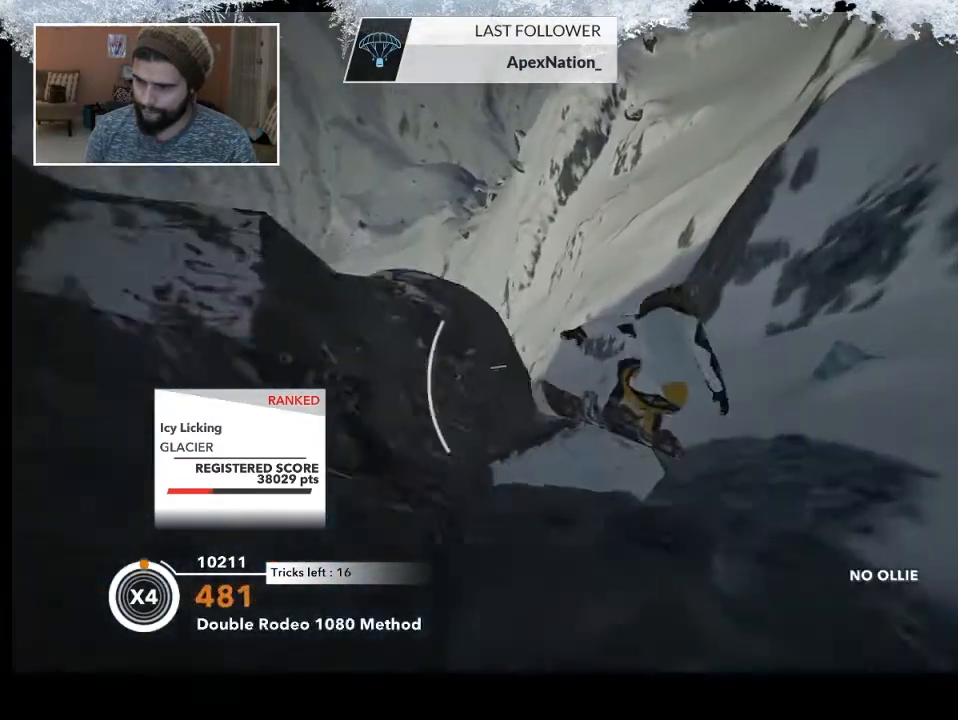
{"buttons": [], "left_stick": "center", "right_stick": "center", "events": [[100, "left_stick", "center"], [333, "R2", "up"], [400, "right_stick", "center"]]}
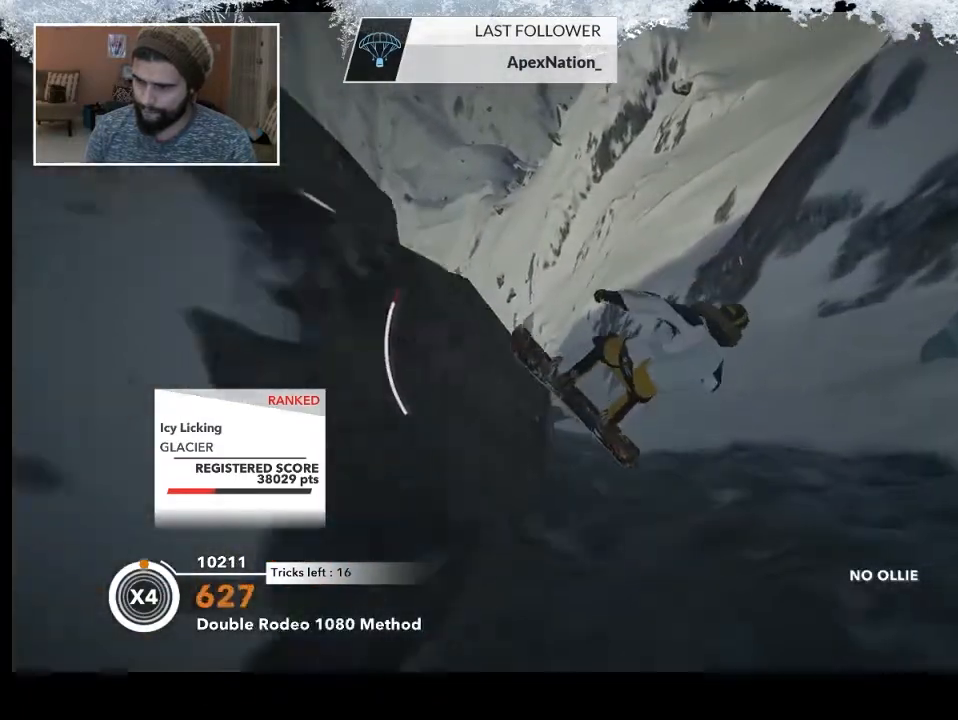
{"buttons": [], "left_stick": "center", "right_stick": "right", "events": [[233, "right_stick", "right"]]}
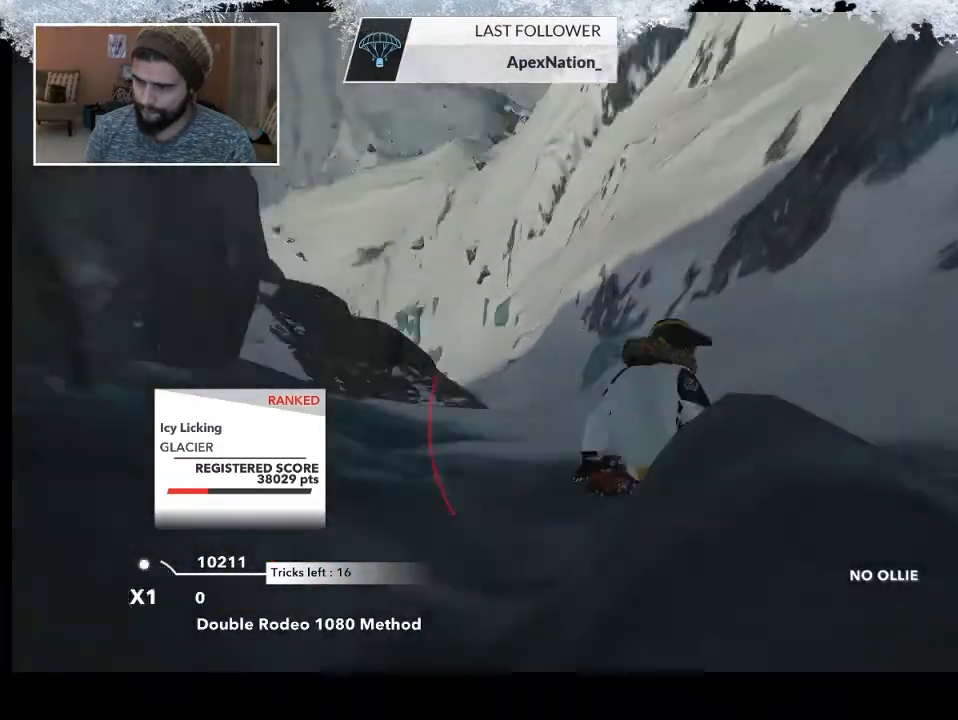
{"buttons": [], "left_stick": "center", "right_stick": "center", "events": [[367, "right_stick", "center"]]}
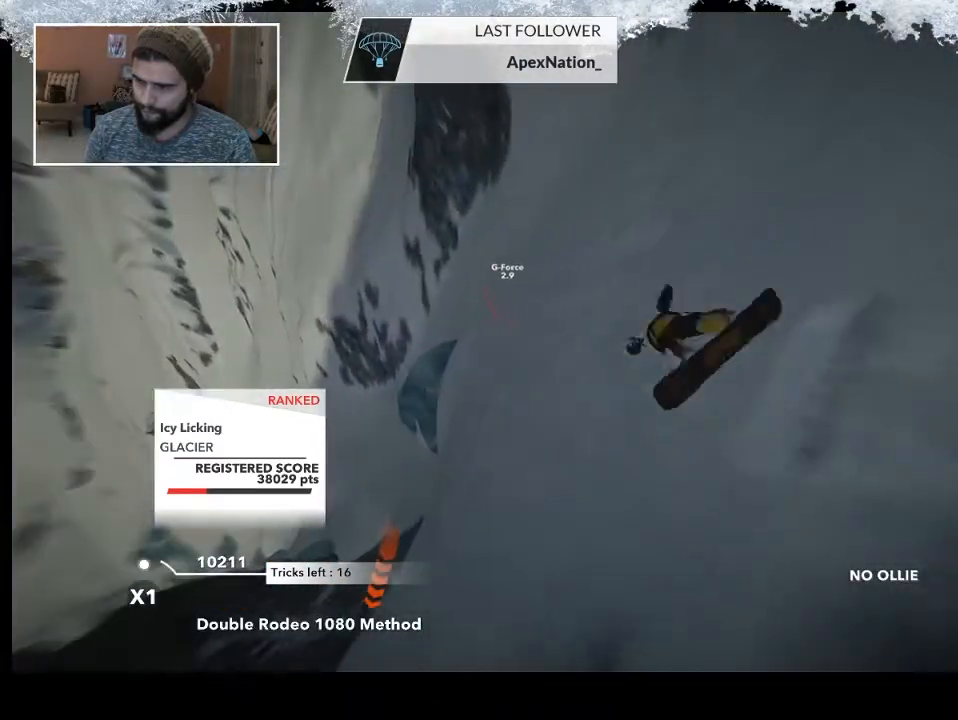
{"buttons": ["TRIANGLE"], "left_stick": "center", "right_stick": "center", "events": [[233, "TRIANGLE", "down"]]}
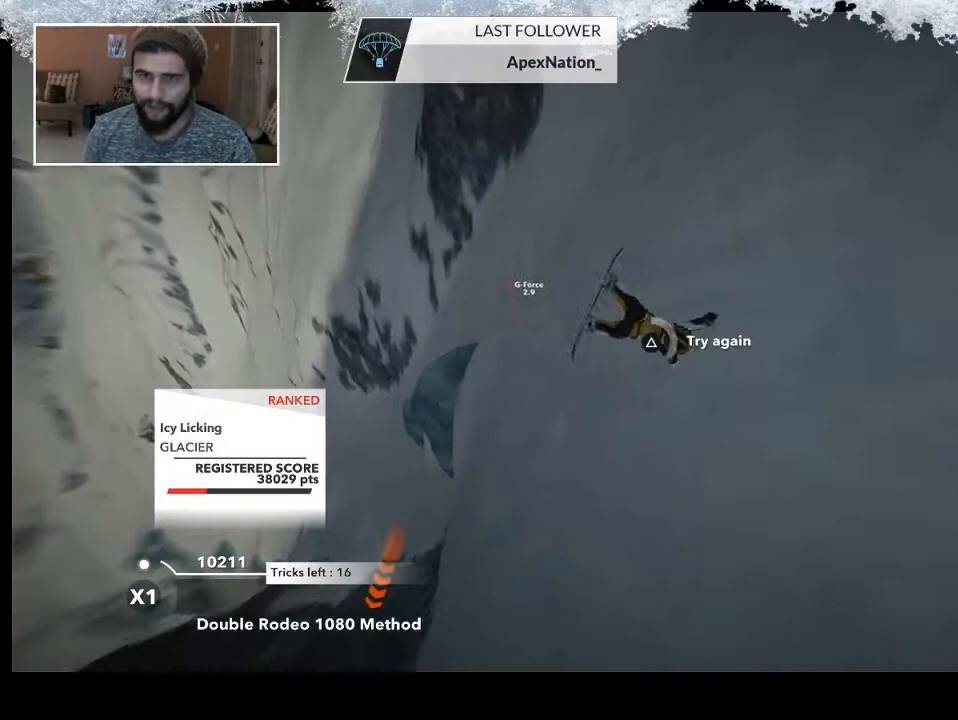
{"buttons": ["TRIANGLE"], "left_stick": "center", "right_stick": "center", "events": []}
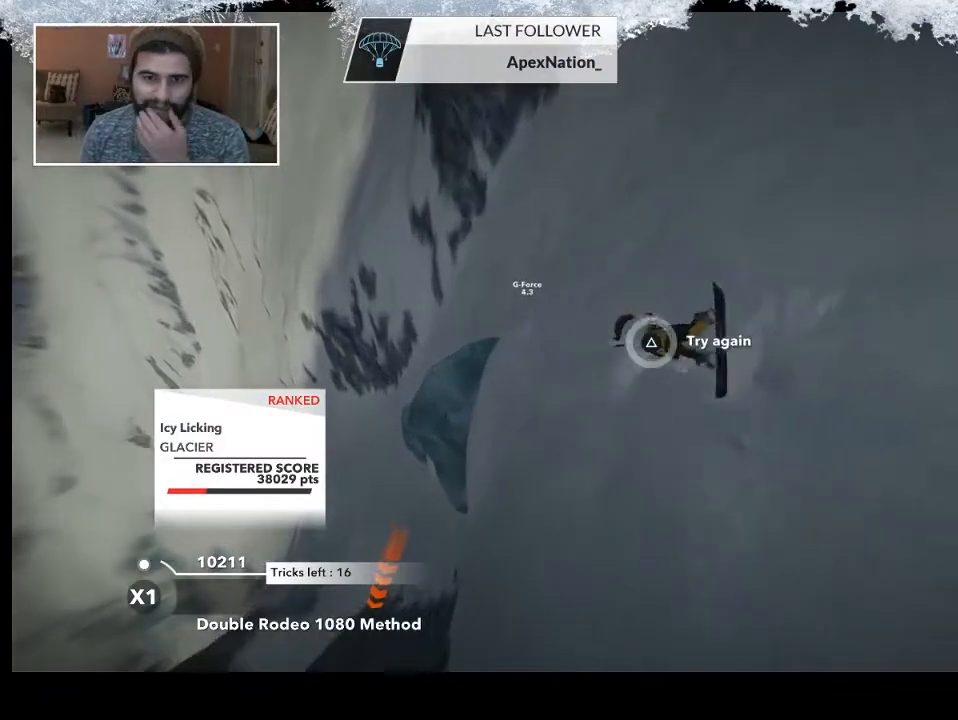
{"buttons": [], "left_stick": "center", "right_stick": "center", "events": [[133, "TRIANGLE", "up"]]}
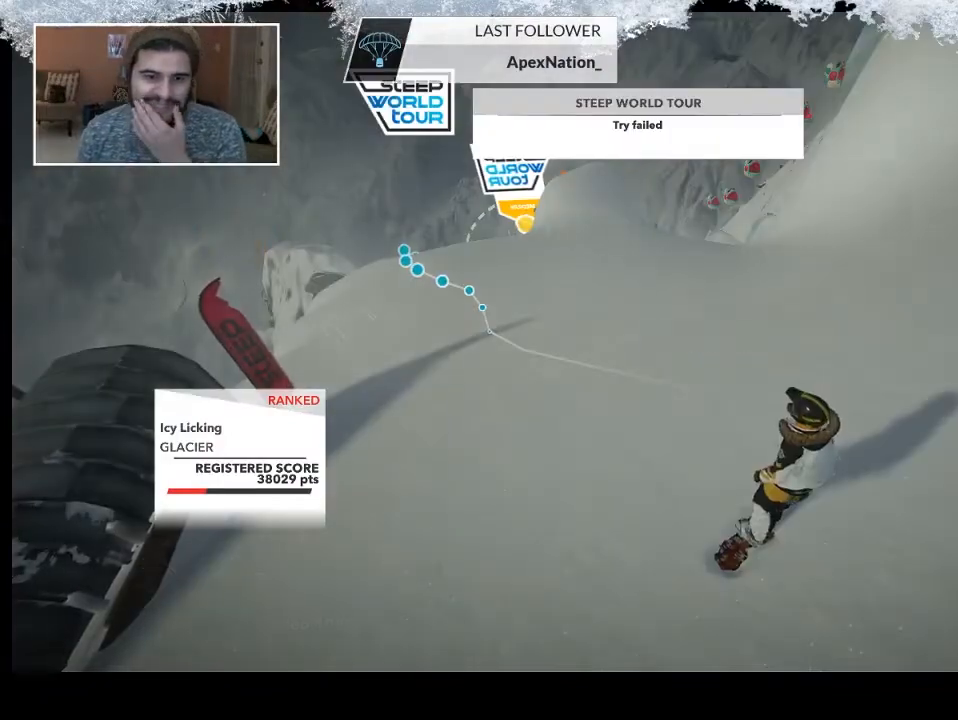
{"buttons": [], "left_stick": "center", "right_stick": "center", "events": []}